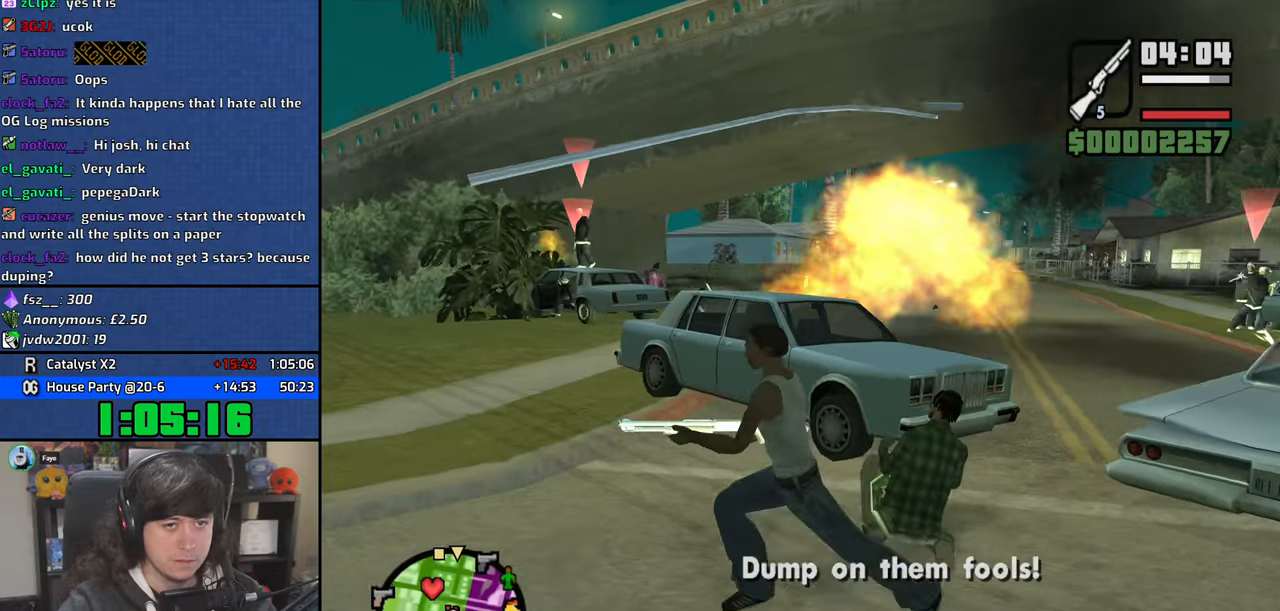
Gameplay with keyboard and mouse; each line is a JSON object with the keys and mouse buttons held at the frame after it. "events" lists presses ("down") and releases ("up") of "1", "2", "3", "4", "5", "6", "8", "a", "alt", "b", "c", "ctrl", "d", "down", "e", "escape", "f", "f1", "f2", "f3", "g", "h", "left", "n", "num2", "q", "r", "right", "s", "shift", "space", "t", "tab", "up", "v", "w", "x", "y", "z", "mouse_left", "mouse_wheel" and "mouse_right" between this image and that frame as [ms after this image, input, new state], when the widget could be followed in between. "mouse_left", "mouse_wheel", "mouse_right" = the "left", "wheel", "right" buttons of the "mouse" list. No other keys are recorded. "wheel" means that the mouse wheel is clicked or scrolled. Mouse movement is not recorded.
{"keys": ["a"], "mouse": [], "events": [[117, "mouse_wheel", "up"]]}
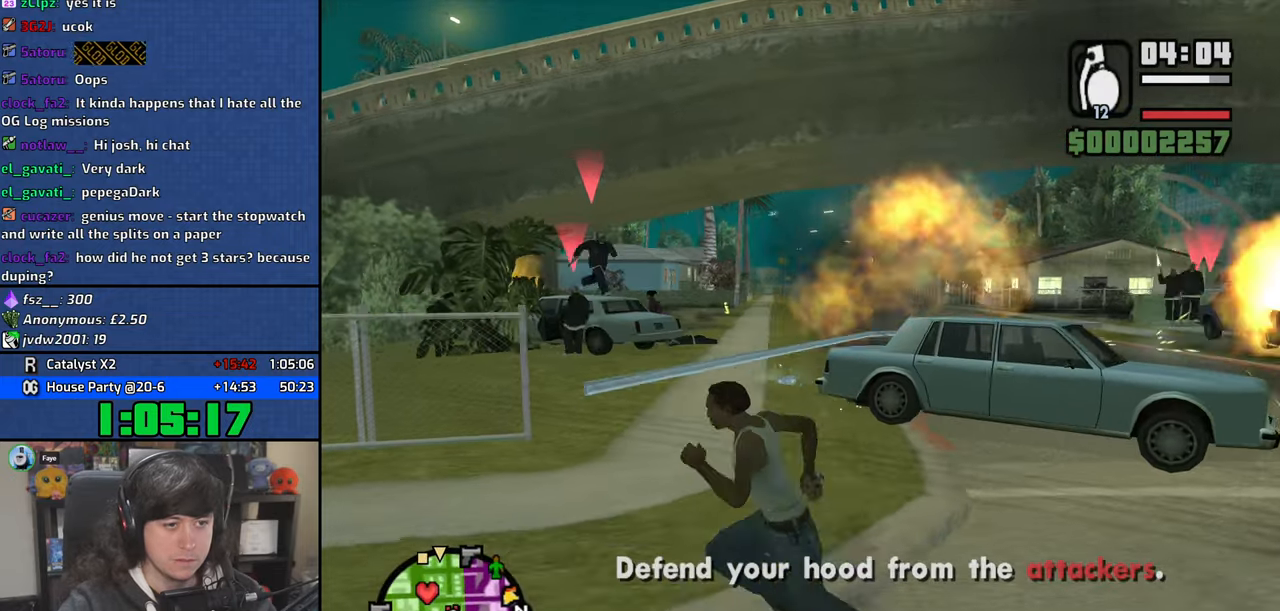
{"keys": ["d", "w"], "mouse": [], "events": [[50, "s", "down"], [117, "a", "up"], [150, "d", "down"], [217, "s", "up"], [350, "space", "down"], [350, "w", "down"], [450, "space", "up"]]}
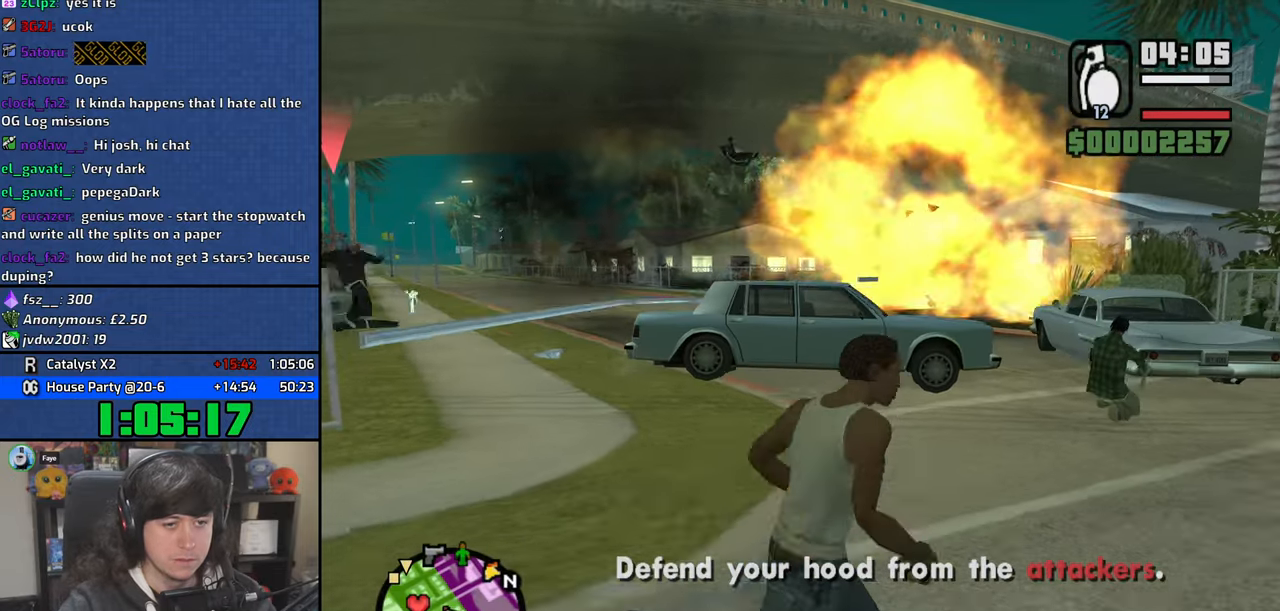
{"keys": ["d"], "mouse": [], "events": [[84, "space", "down"], [167, "space", "up"], [317, "space", "down"], [334, "a", "down"], [384, "space", "up"], [400, "a", "up"], [434, "w", "up"]]}
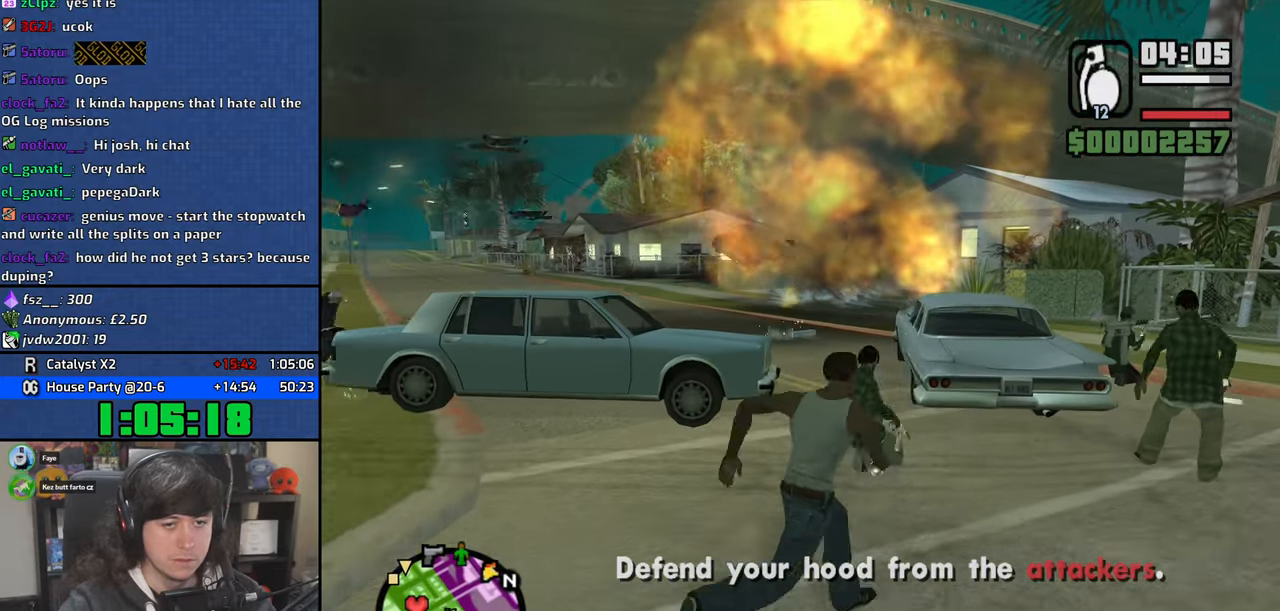
{"keys": ["a"], "mouse": [], "events": [[67, "s", "down"], [117, "a", "down"], [134, "d", "up"], [150, "mouse_wheel", "down"], [250, "s", "up"], [300, "mouse_wheel", "up"]]}
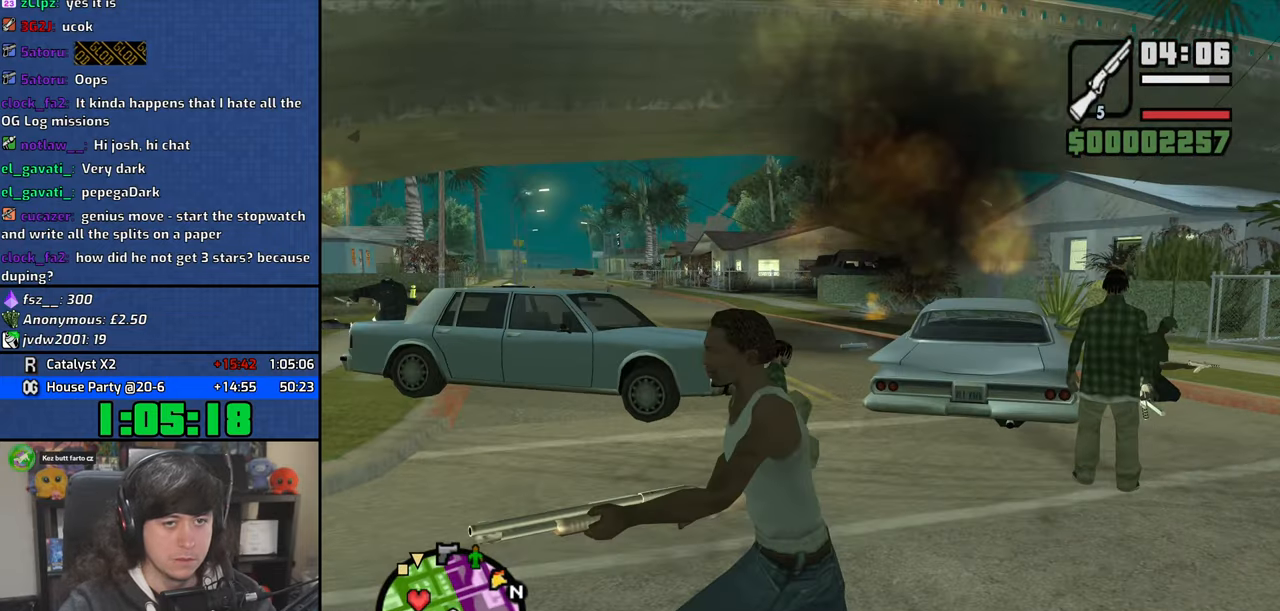
{"keys": ["a"], "mouse": [], "events": [[84, "w", "down"], [100, "mouse_wheel", "down"], [250, "mouse_wheel", "up"], [500, "w", "up"]]}
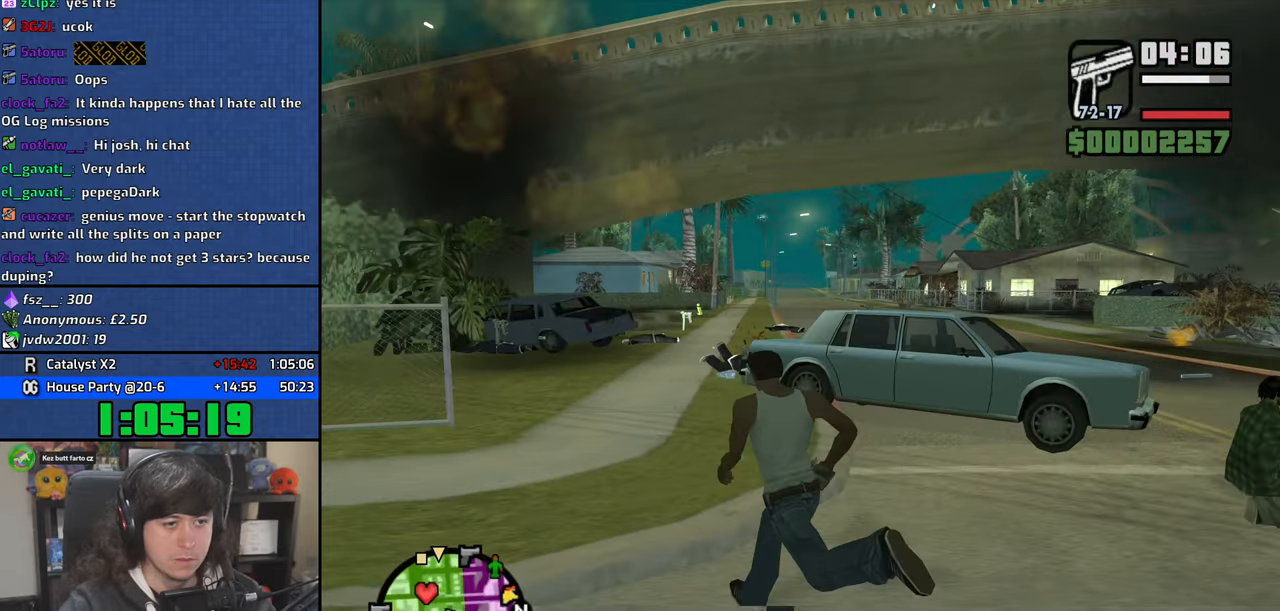
{"keys": ["space"], "mouse": [], "events": [[167, "w", "down"], [200, "a", "up"], [350, "w", "up"], [467, "space", "down"]]}
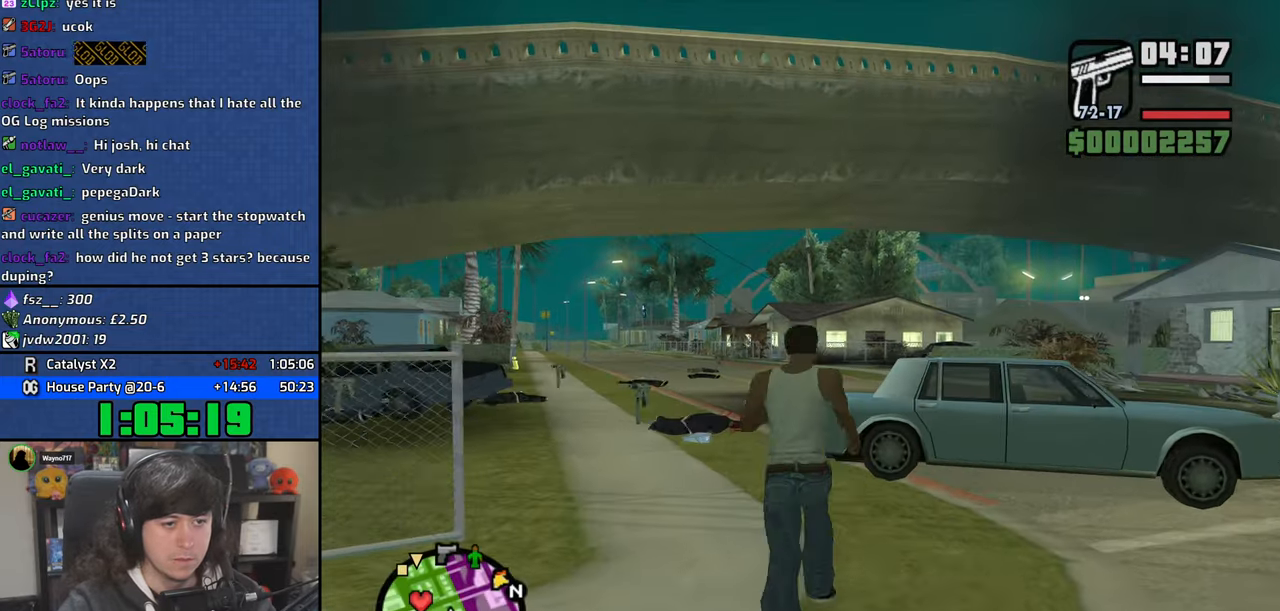
{"keys": [], "mouse": [], "events": [[34, "space", "up"], [150, "space", "down"], [200, "space", "up"], [334, "space", "down"], [400, "space", "up"]]}
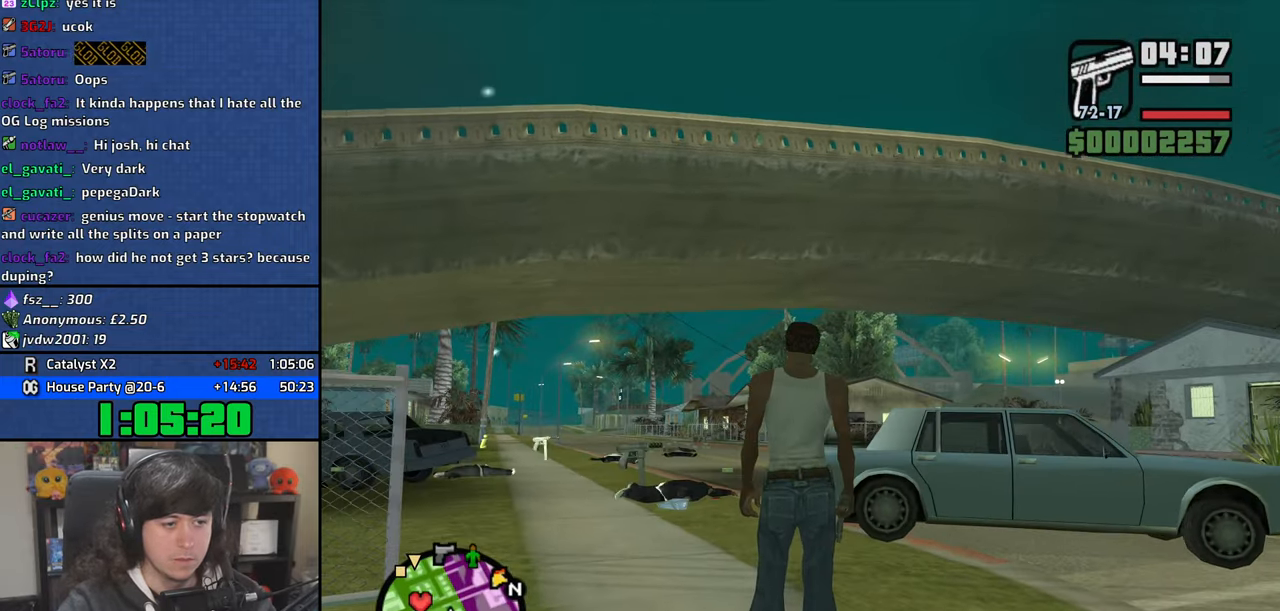
{"keys": [], "mouse": [], "events": [[17, "space", "down"], [84, "space", "up"], [234, "w", "down"], [250, "space", "down"], [267, "space", "up"], [384, "w", "up"], [417, "space", "down"], [484, "space", "up"]]}
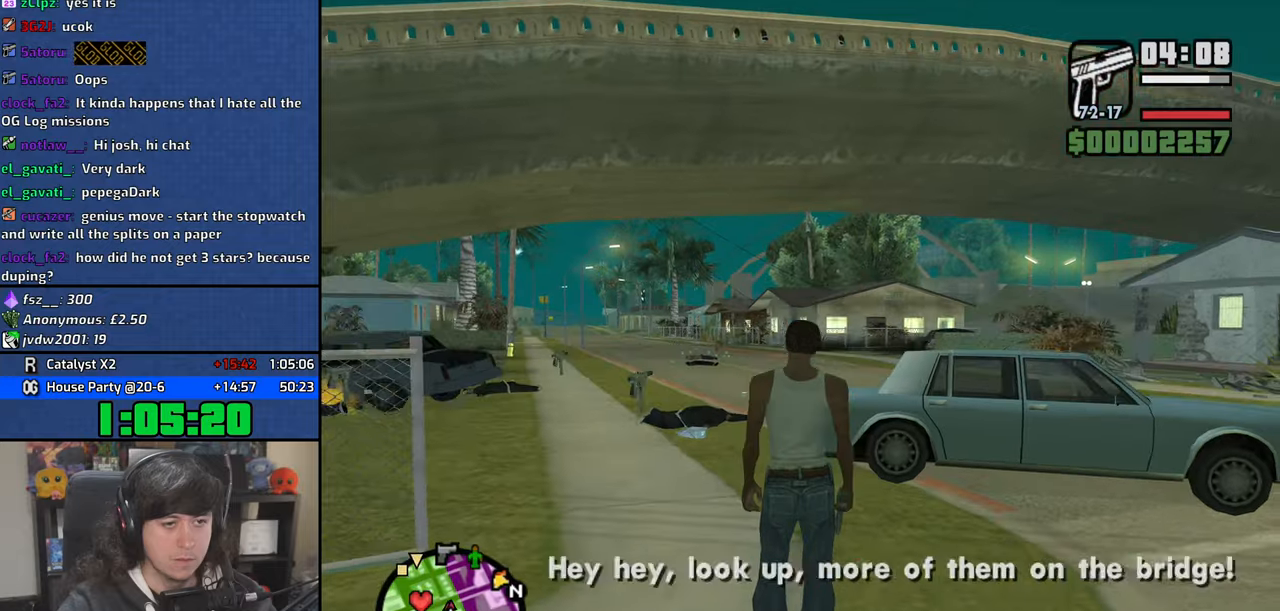
{"keys": [], "mouse": ["right"], "events": [[100, "space", "down"], [150, "space", "up"], [200, "mouse_right", "down"], [217, "c", "down"], [300, "c", "up"]]}
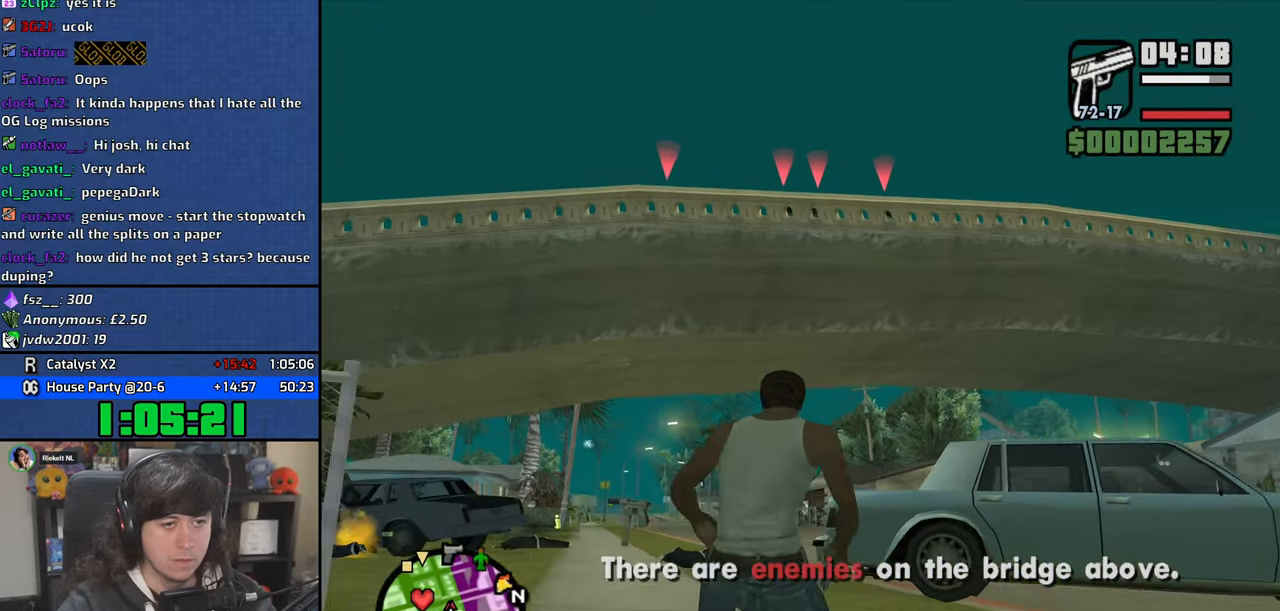
{"keys": [], "mouse": ["right"], "events": []}
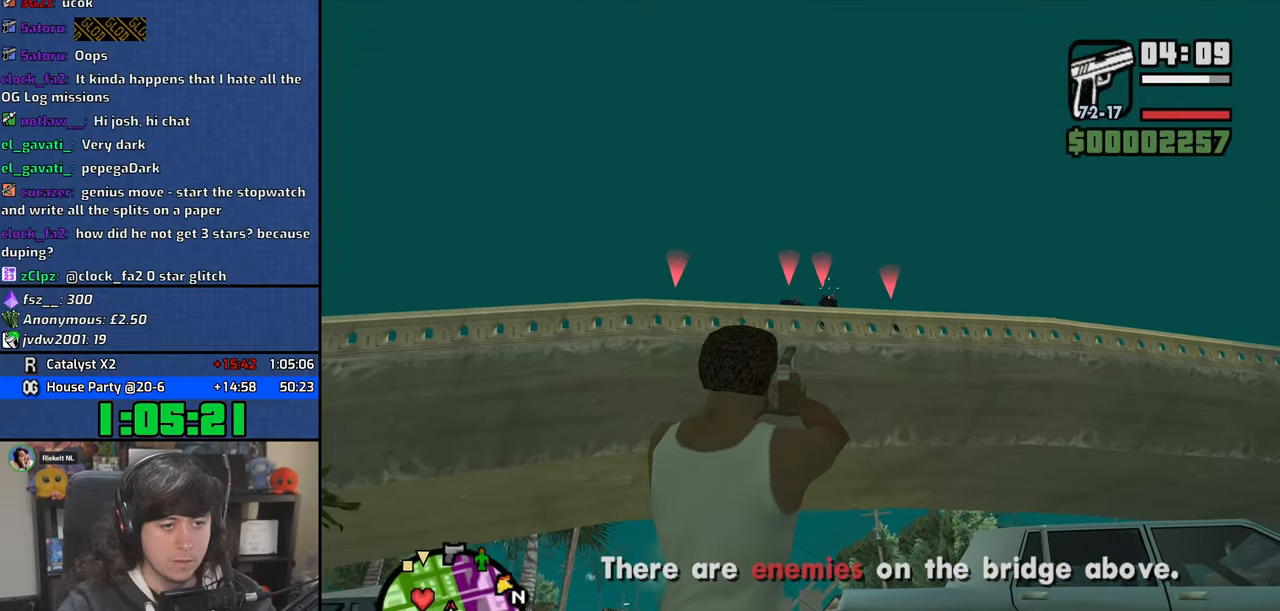
{"keys": [], "mouse": ["right"], "events": [[134, "mouse_left", "down"], [267, "mouse_left", "up"]]}
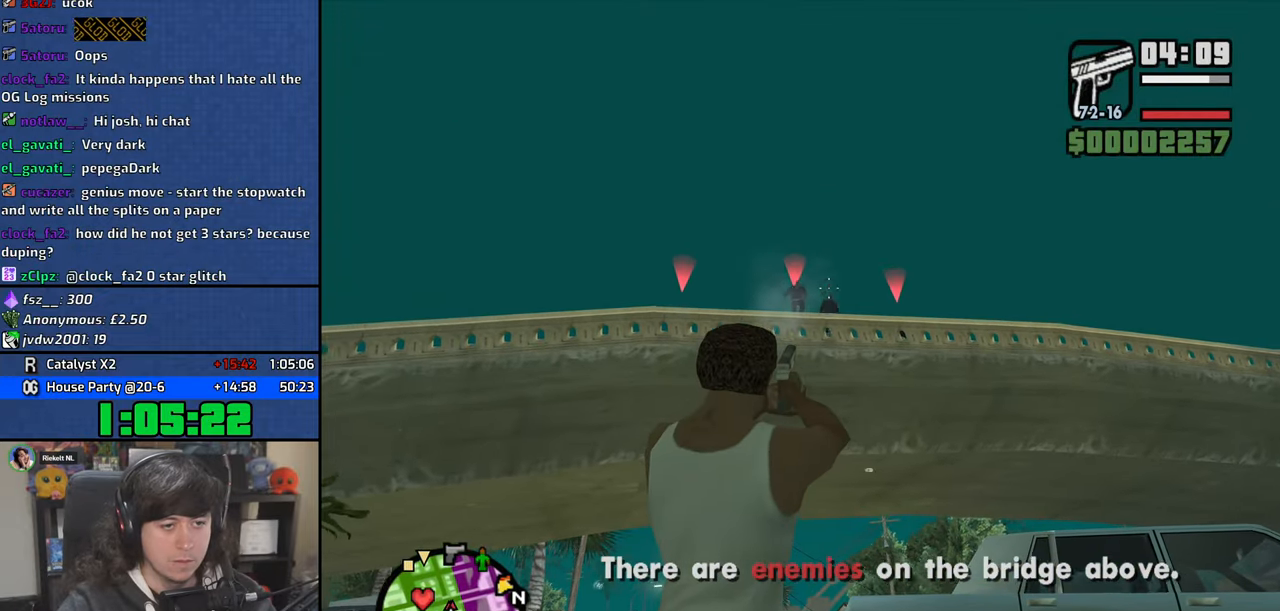
{"keys": [], "mouse": ["right"], "events": [[284, "mouse_left", "down"], [367, "mouse_left", "up"]]}
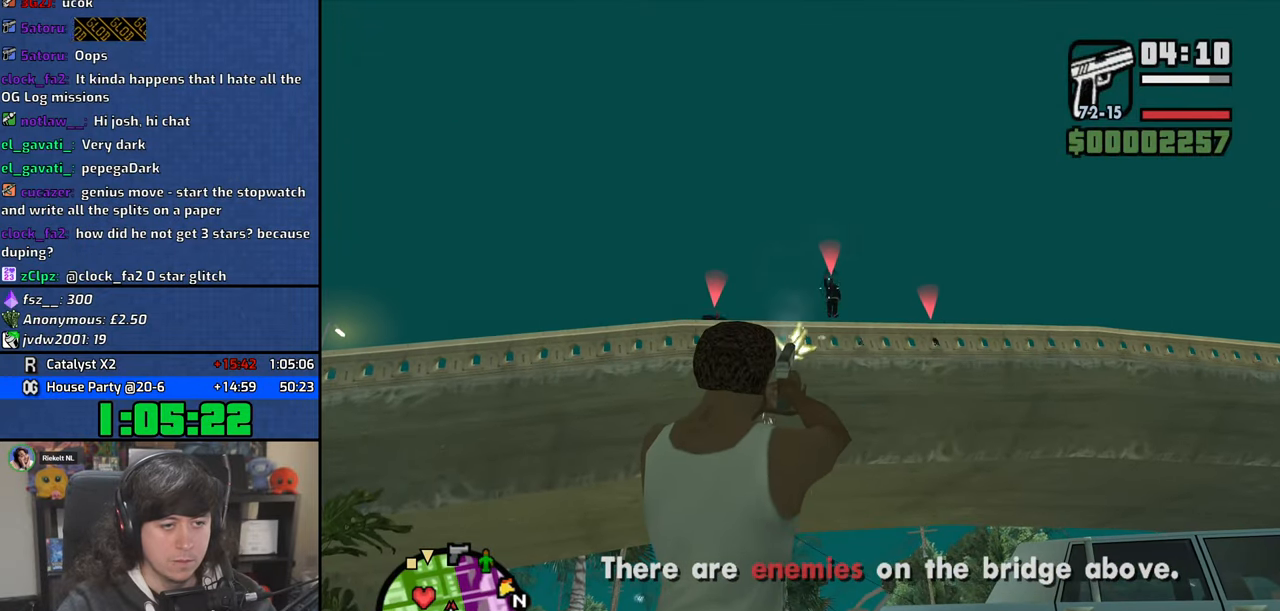
{"keys": [], "mouse": ["right"], "events": []}
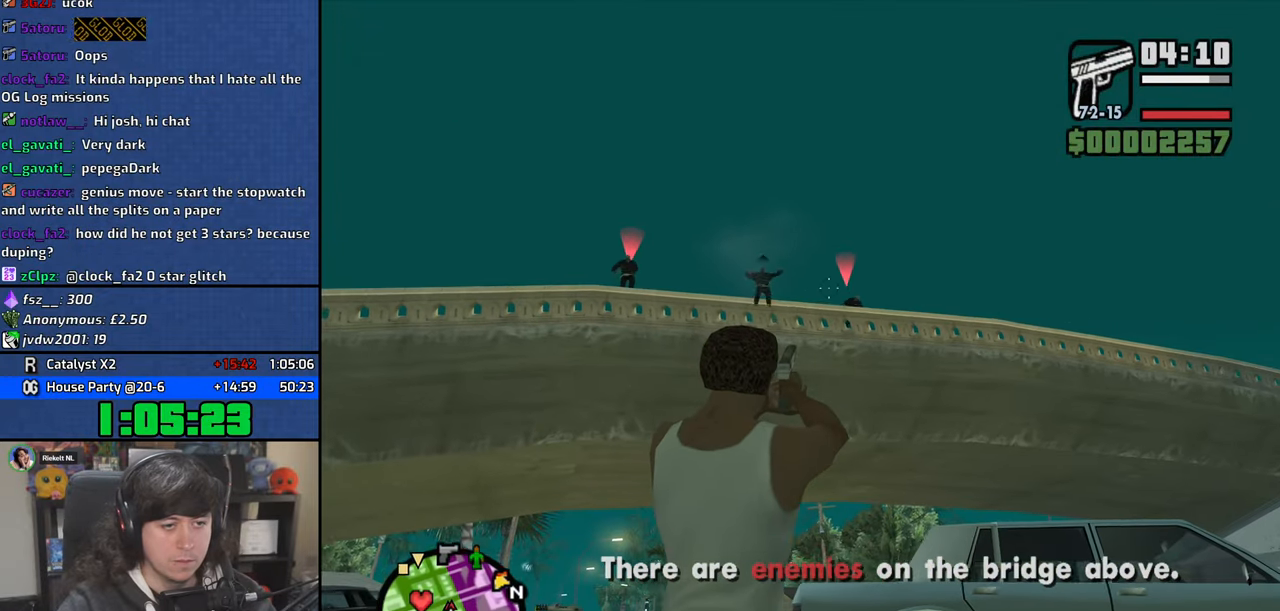
{"keys": [], "mouse": ["right"], "events": [[67, "mouse_left", "down"], [117, "mouse_left", "up"], [334, "mouse_left", "down"], [467, "mouse_left", "up"]]}
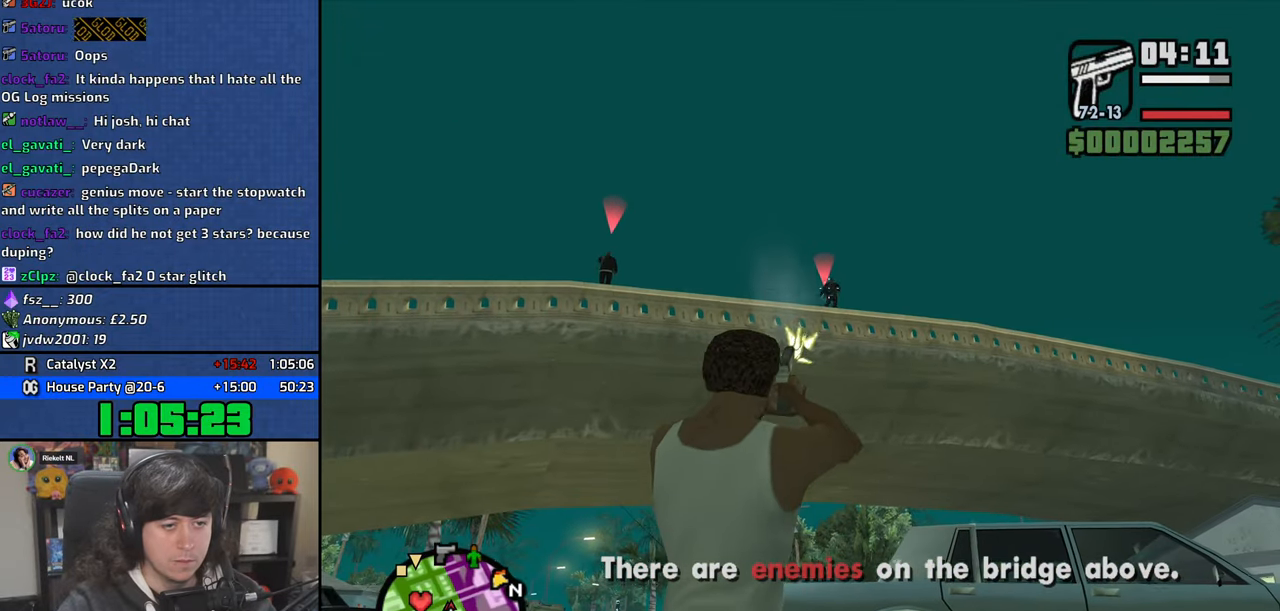
{"keys": [], "mouse": ["right"], "events": []}
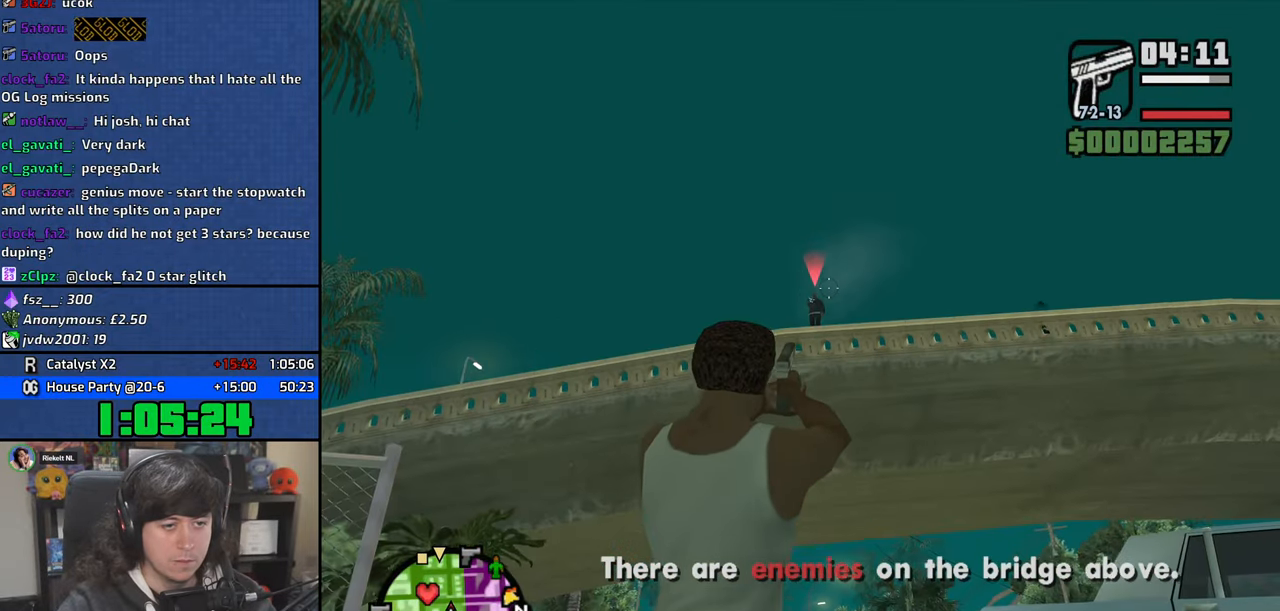
{"keys": [], "mouse": ["right"], "events": [[284, "mouse_left", "down"], [417, "mouse_left", "up"]]}
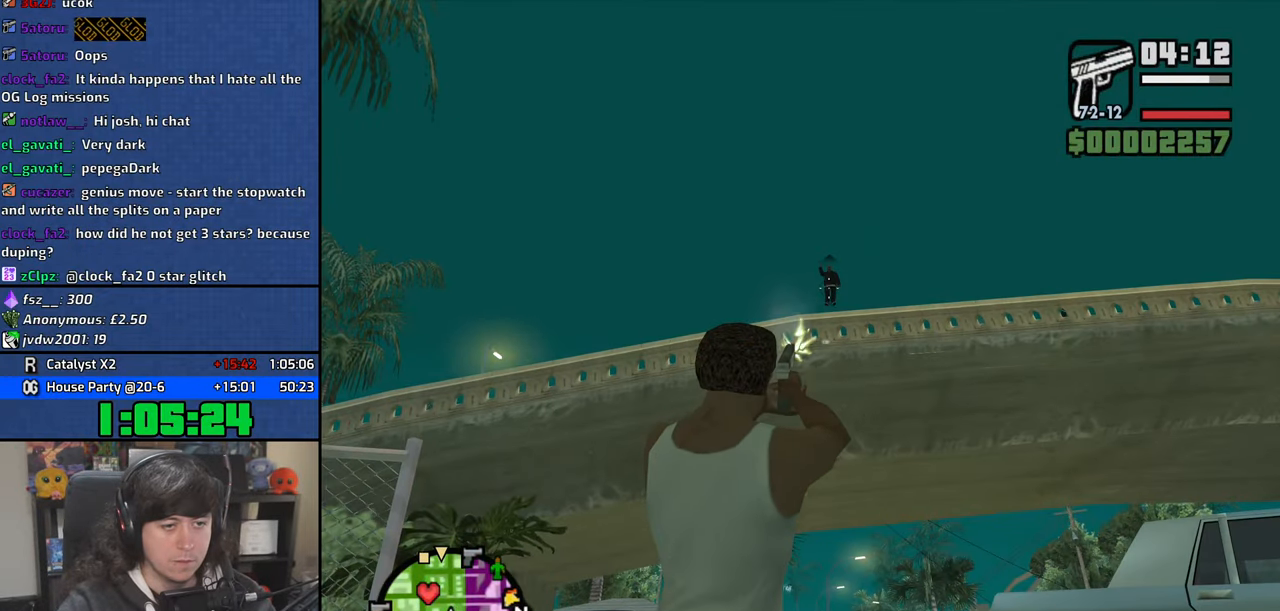
{"keys": ["w"], "mouse": ["wheel"], "events": [[100, "c", "down"], [117, "mouse_right", "up"], [150, "c", "up"], [184, "space", "down"], [217, "w", "down"], [250, "space", "up"], [317, "mouse_wheel", "down"], [367, "space", "down"], [450, "space", "up"], [467, "mouse_wheel", "up"], [484, "mouse_wheel", "down"]]}
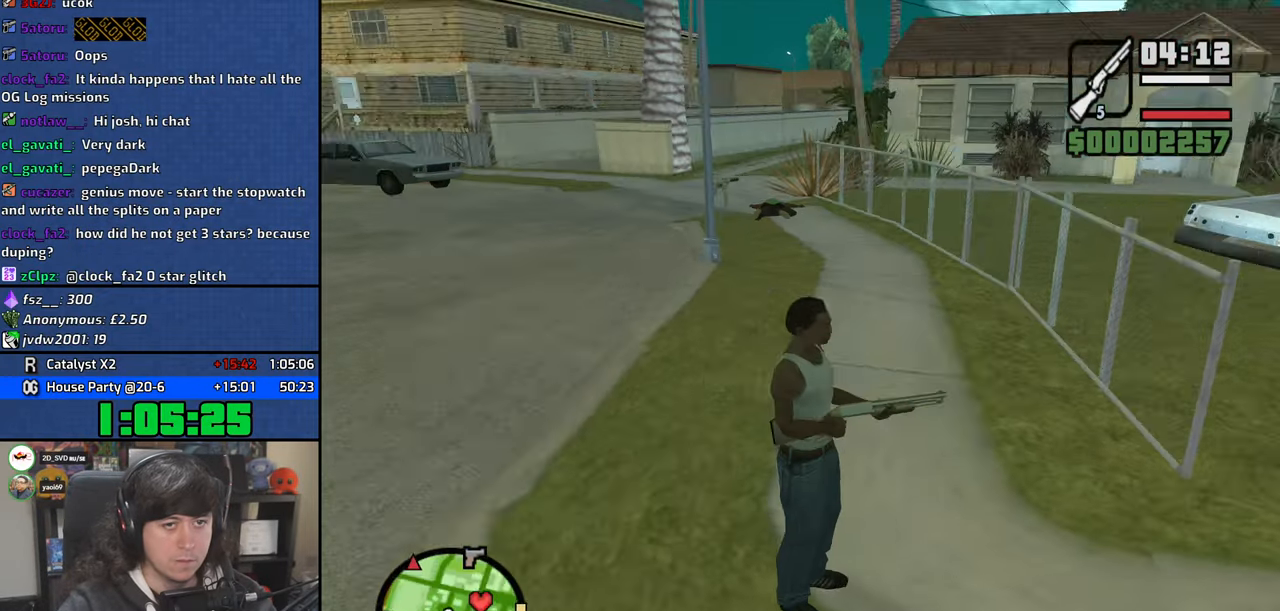
{"keys": ["space", "w"], "mouse": [], "events": [[50, "space", "down"], [134, "mouse_wheel", "up"], [150, "space", "up"], [267, "space", "down"], [350, "space", "up"], [467, "space", "down"]]}
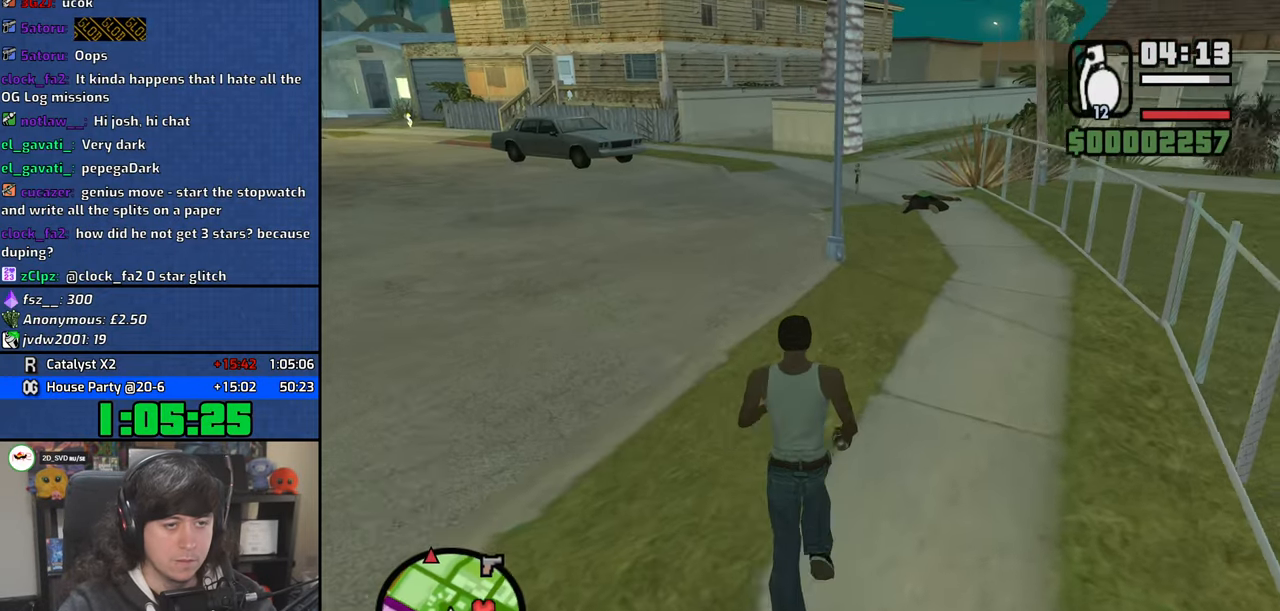
{"keys": ["space", "w"], "mouse": [], "events": [[34, "space", "up"], [134, "space", "down"], [217, "space", "up"], [317, "space", "down"], [367, "space", "up"], [500, "space", "down"]]}
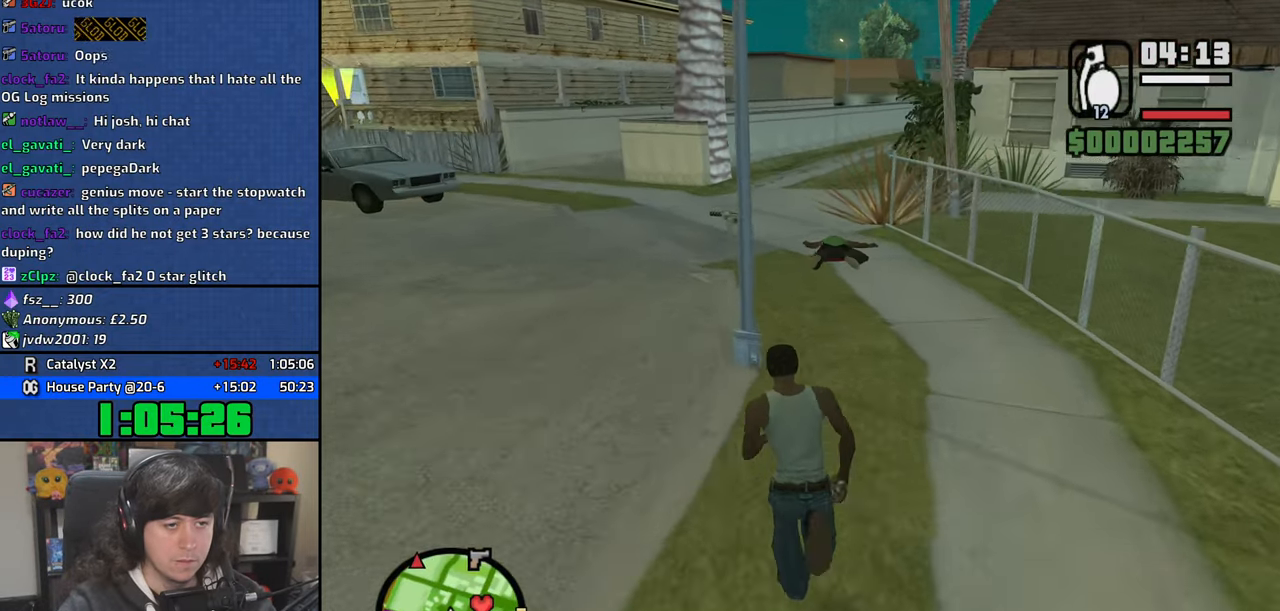
{"keys": ["w"], "mouse": [], "events": [[67, "space", "up"], [200, "space", "down"], [267, "space", "up"], [384, "space", "down"], [467, "space", "up"]]}
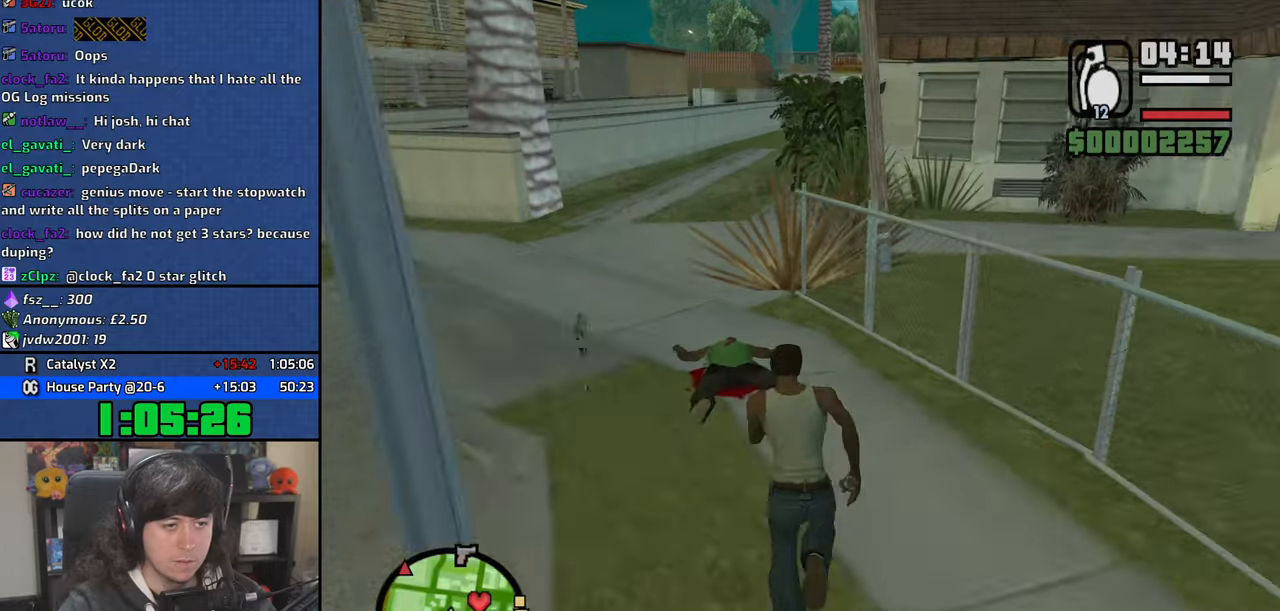
{"keys": ["space", "w"], "mouse": [], "events": [[84, "space", "down"], [150, "space", "up"], [250, "space", "down"], [317, "shift", "down"], [334, "space", "up"], [484, "shift", "up"], [484, "space", "down"]]}
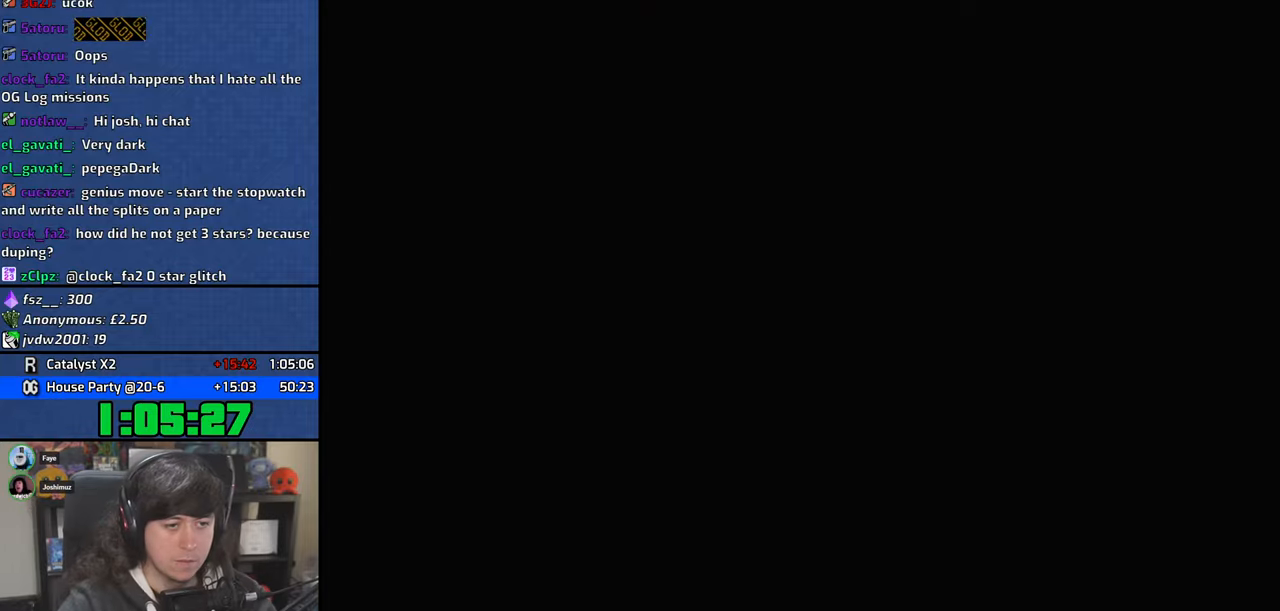
{"keys": ["a", "w"], "mouse": [], "events": [[34, "w", "up"], [84, "space", "up"], [134, "d", "down"], [184, "d", "up"], [234, "a", "down"], [300, "a", "up"], [317, "d", "down"], [400, "space", "down"], [417, "d", "up"], [450, "a", "down"], [450, "w", "down"], [484, "space", "up"]]}
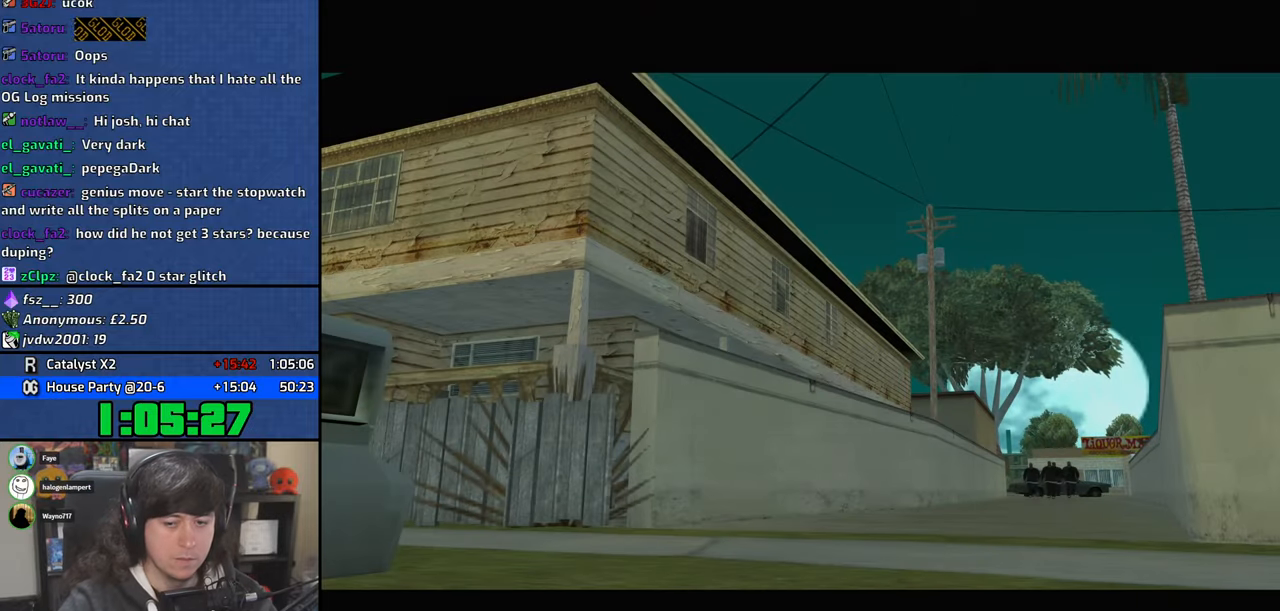
{"keys": [], "mouse": [], "events": [[17, "a", "up"], [17, "w", "up"], [50, "d", "down"], [134, "space", "down"], [167, "d", "up"], [167, "w", "down"], [184, "a", "down"], [200, "space", "up"], [284, "a", "up"], [284, "w", "up"], [300, "d", "down"], [334, "space", "down"], [367, "d", "up"], [417, "a", "down"], [417, "space", "up"], [417, "w", "down"], [484, "w", "up"], [500, "a", "up"]]}
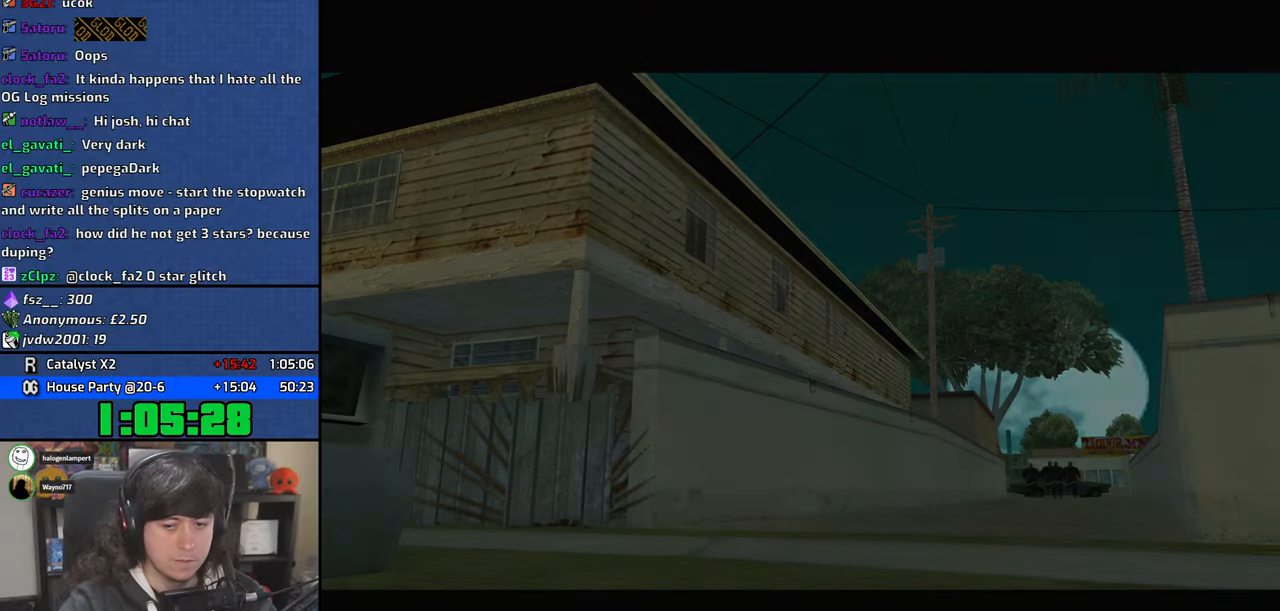
{"keys": ["w"], "mouse": [], "events": [[50, "d", "down"], [67, "space", "down"], [100, "d", "up"], [150, "a", "down"], [150, "space", "up"], [150, "w", "down"], [250, "a", "up"], [267, "d", "down"], [267, "w", "up"], [317, "space", "down"], [350, "d", "up"], [384, "space", "up"], [384, "w", "down"]]}
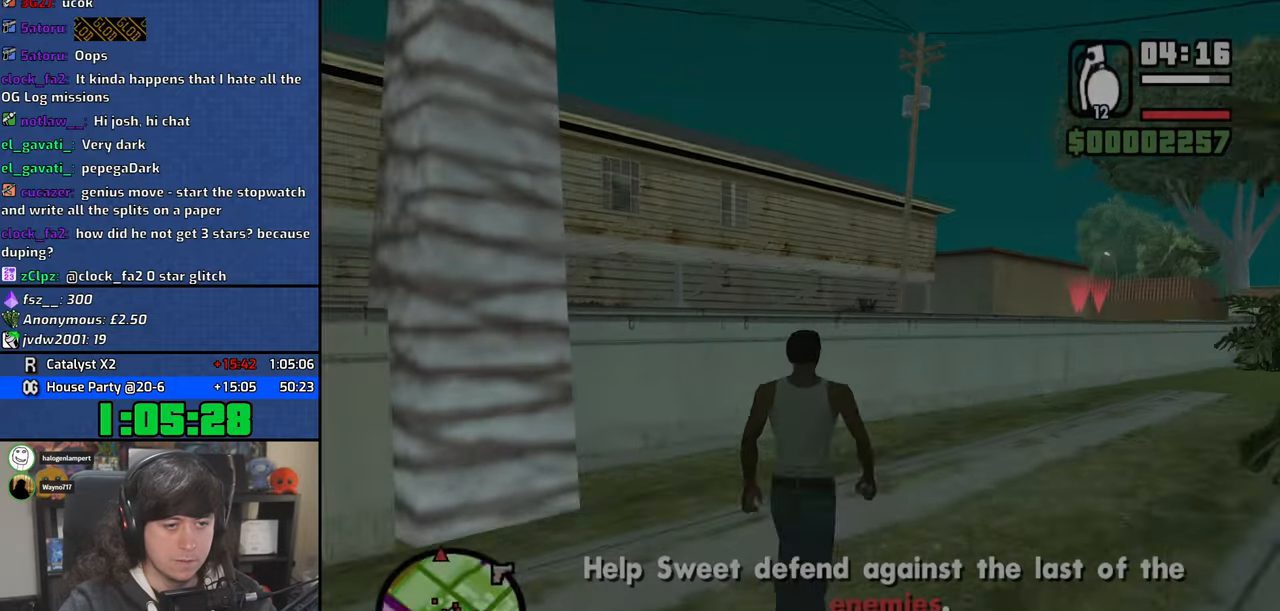
{"keys": ["w"], "mouse": [], "events": []}
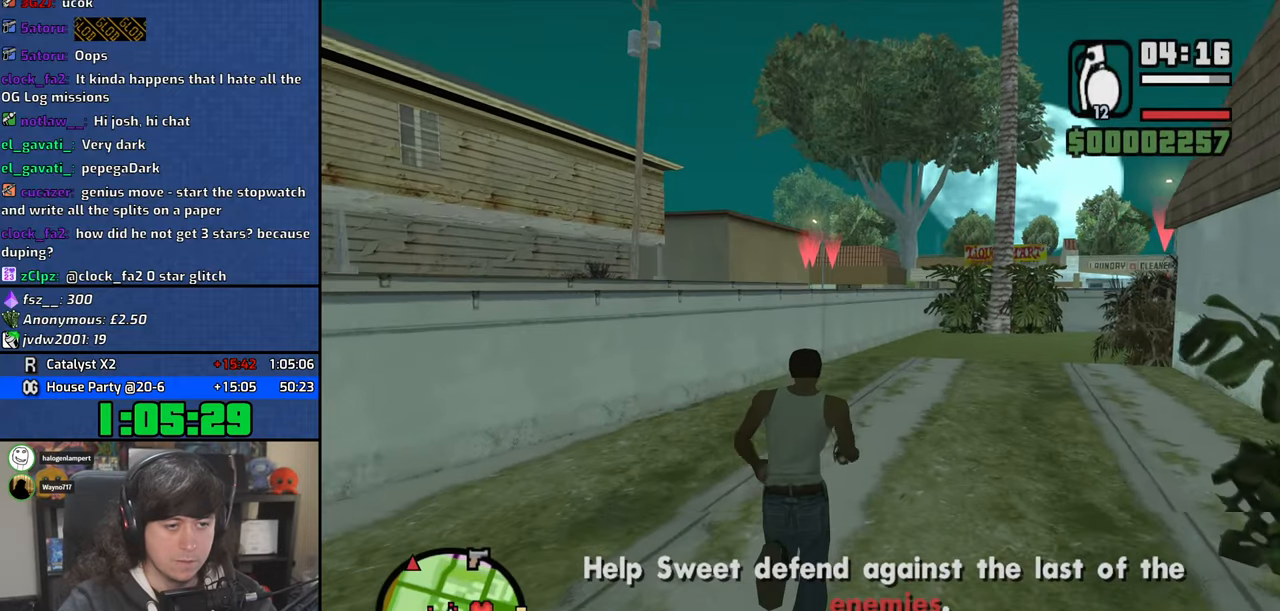
{"keys": [], "mouse": ["left"], "events": [[50, "w", "up"], [117, "mouse_left", "down"]]}
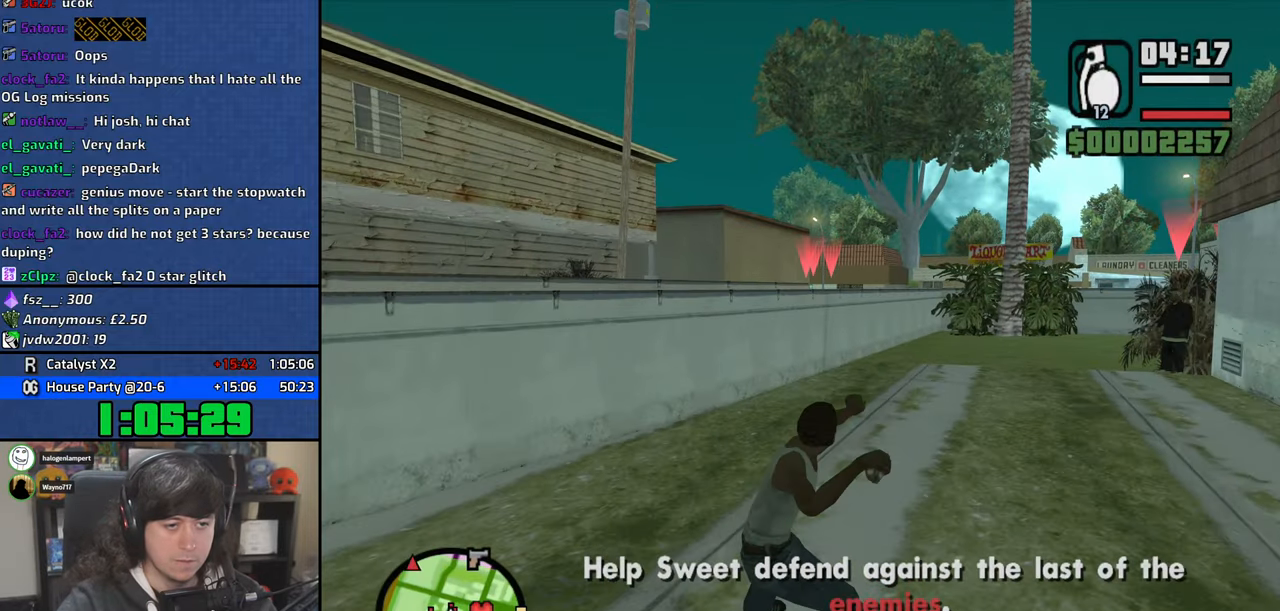
{"keys": ["w"], "mouse": [], "events": [[67, "mouse_left", "up"], [384, "w", "down"]]}